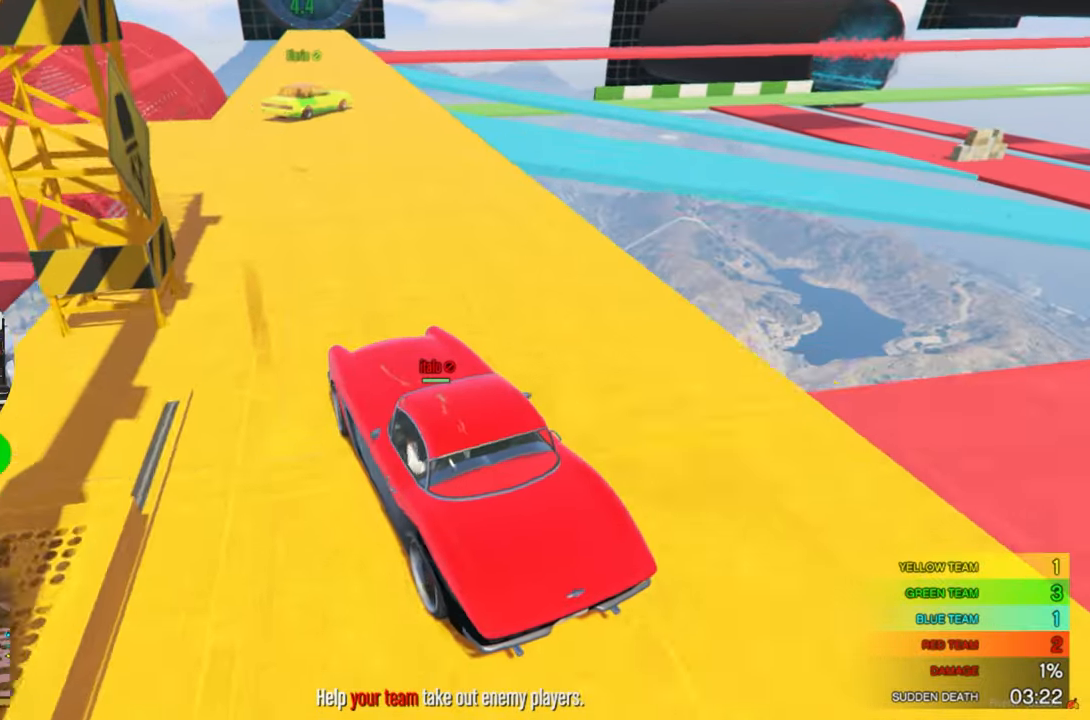
Gameplay with keyboard and mouse; each line is a JSON object with the keys and mouse buttons held at the frame after it. "events" lists presses ("down") and releases ("up") of "1", "2", "3", "4", "5", "a", "alt", "c", "caps_lock", "ctrl", "d", "e", "f", "g", "q", "r", "s", "shift", "space", "t", "tab", "v", "w", "x", "z", "mouse_left", "mouse_wheel" and "mouse_right" between this image and that frame as [ms after this image, input, new state], when the widget could be followed in between. "mouse_left", "mouse_wheel", "mouse_right" = the "left", "wheel", "right" buttons of the "mouse" list. No other keys are recorded. "wheel" means that the mouse wheel is clicked or scrolled. "mouse_move" is the direction in which the mouse moves at that frame (one of eight, or "still"), when it could be read.
{"keys": ["shift", "w"], "mouse": [], "mouse_move": "still", "events": [[67, "d", "up"], [434, "shift", "down"]]}
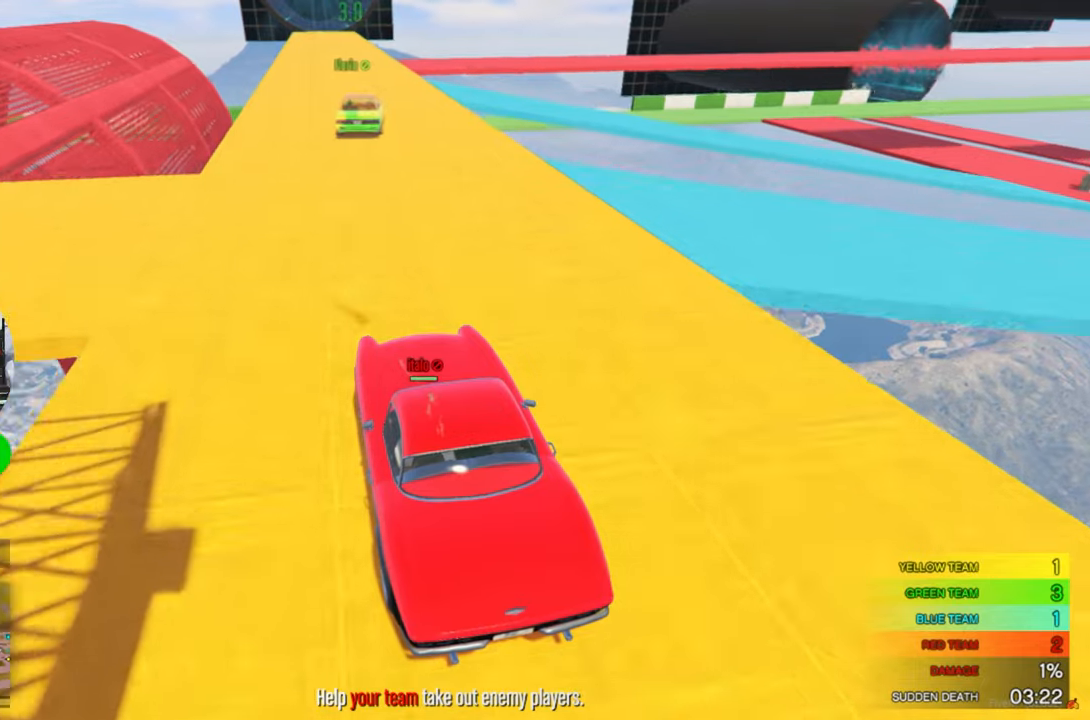
{"keys": ["w"], "mouse": [], "mouse_move": "still", "events": [[34, "shift", "up"], [134, "d", "down"], [217, "d", "up"]]}
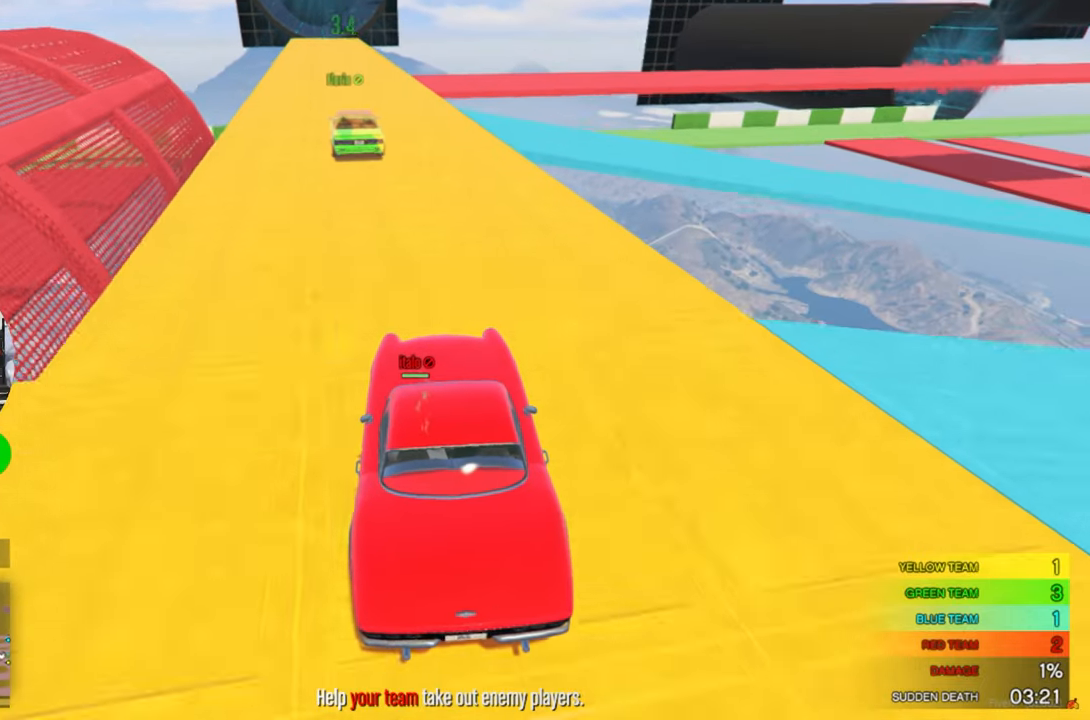
{"keys": ["w"], "mouse": [], "mouse_move": "still", "events": []}
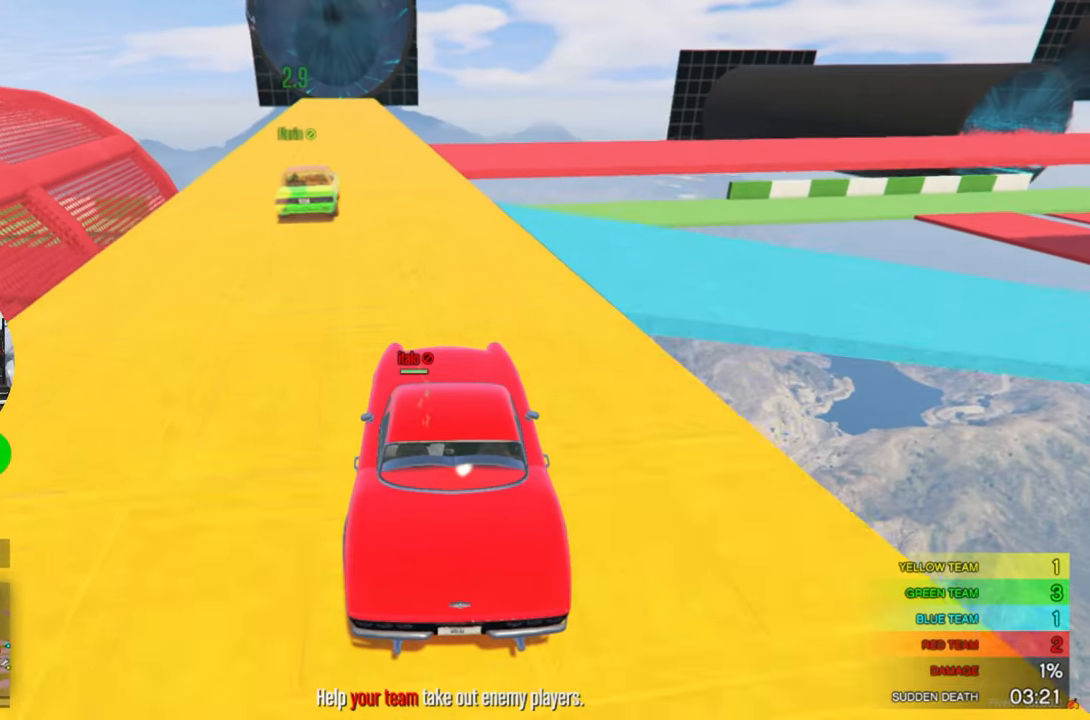
{"keys": ["w"], "mouse": [], "mouse_move": "still", "events": [[67, "a", "down"], [150, "a", "up"], [250, "a", "down"], [400, "a", "up"]]}
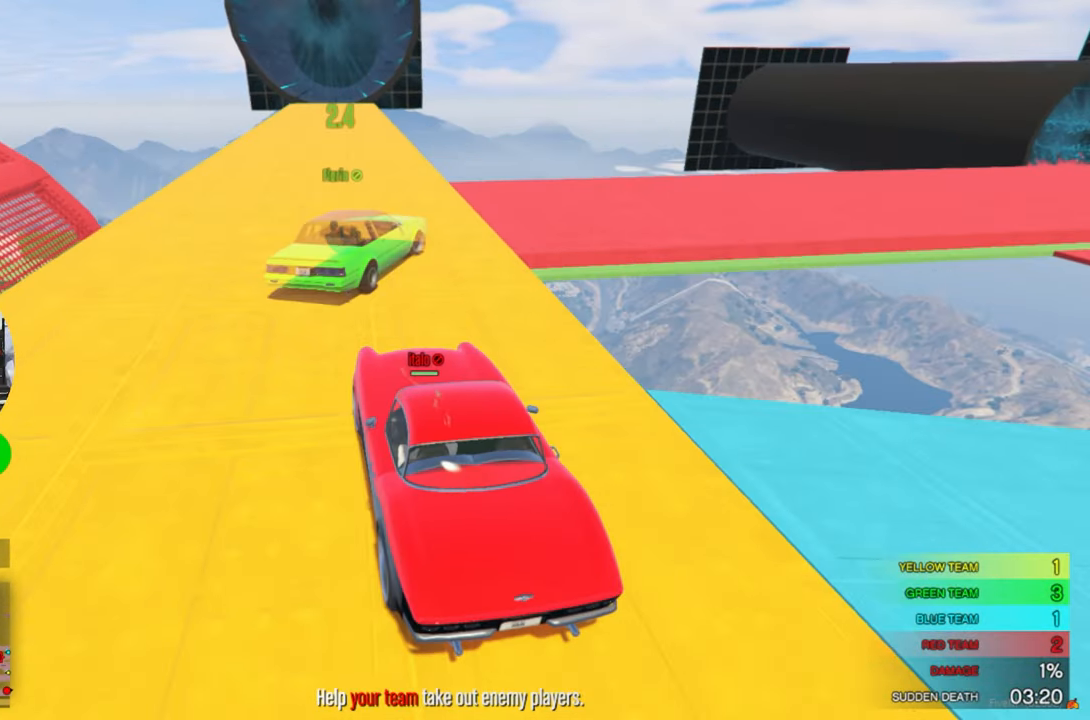
{"keys": ["d"], "mouse": [], "mouse_move": "still", "events": [[317, "w", "up"], [417, "d", "down"]]}
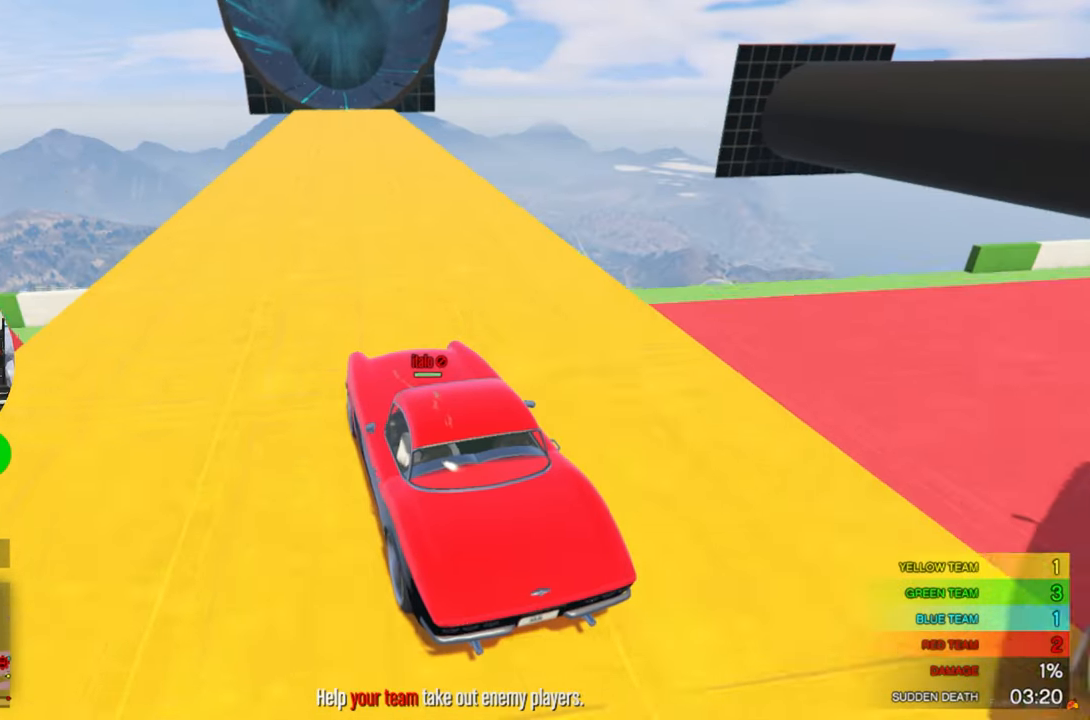
{"keys": ["w"], "mouse": [], "mouse_move": "right", "events": [[50, "d", "up"], [50, "s", "down"], [150, "s", "up"], [284, "w", "down"]]}
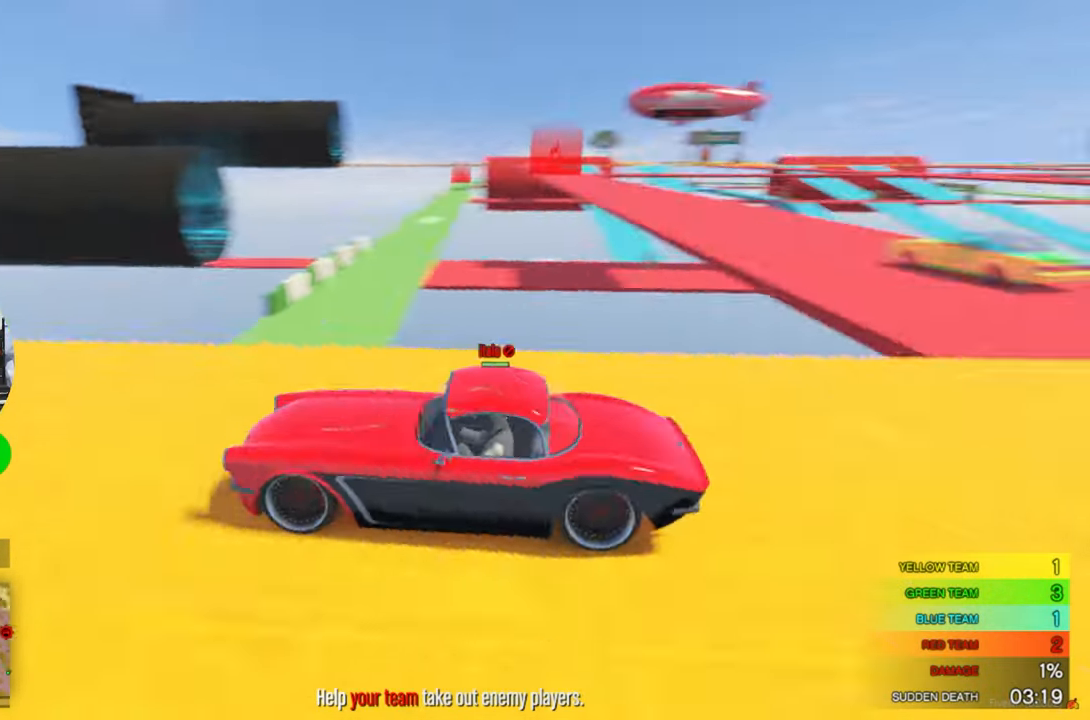
{"keys": ["w"], "mouse": [], "mouse_move": "right", "events": [[250, "a", "down"], [300, "a", "up"]]}
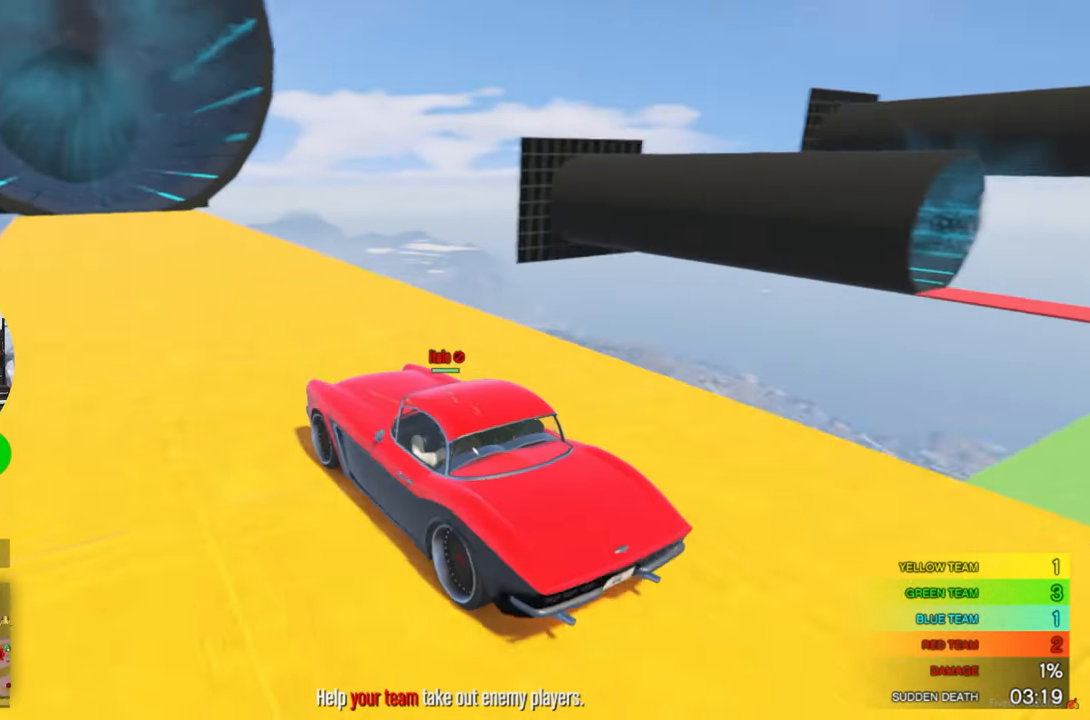
{"keys": ["w"], "mouse": [], "mouse_move": "still", "events": [[134, "d", "down"], [267, "d", "up"]]}
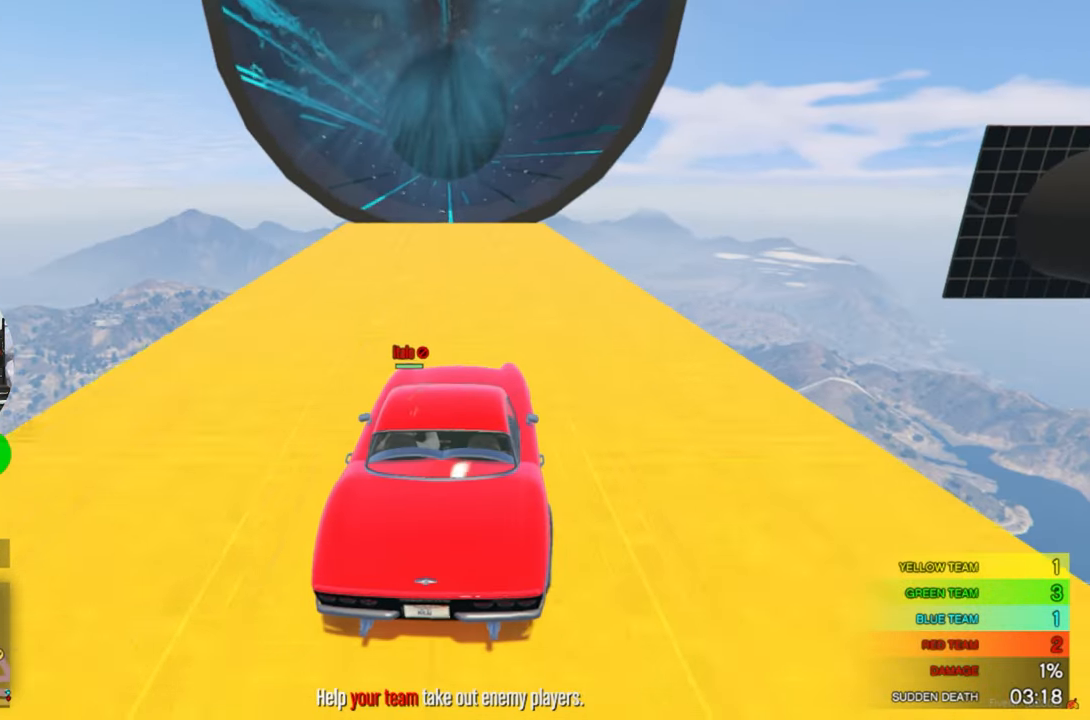
{"keys": ["w"], "mouse": [], "mouse_move": "still", "events": [[184, "a", "down"], [234, "a", "up"]]}
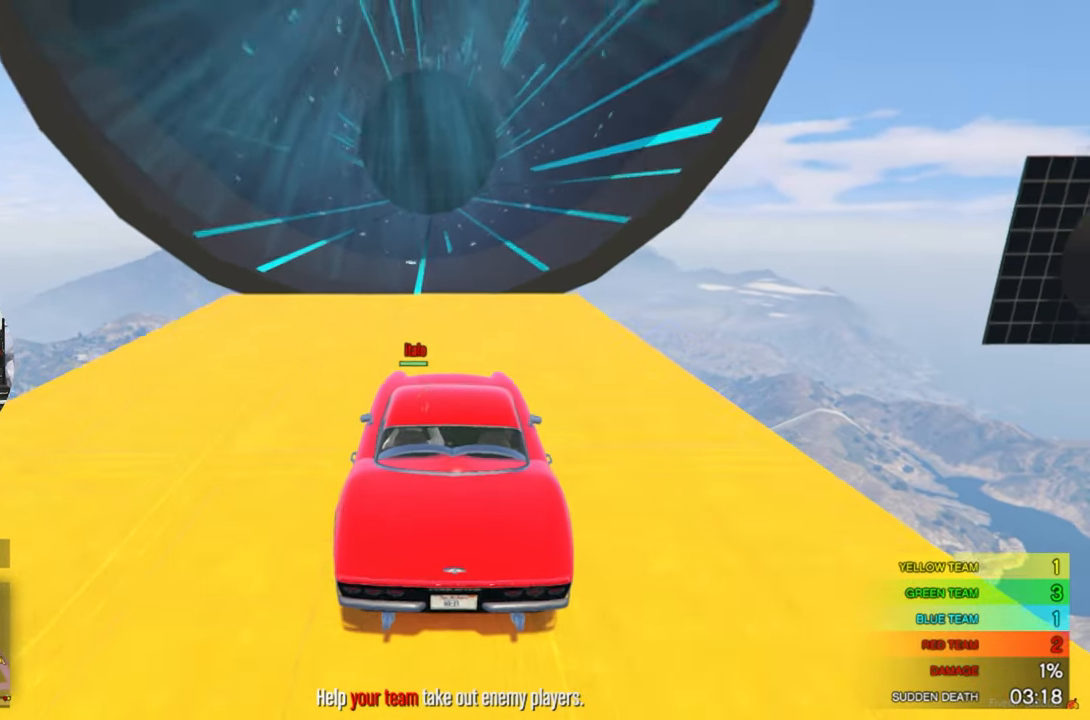
{"keys": ["w"], "mouse": [], "mouse_move": "down", "events": []}
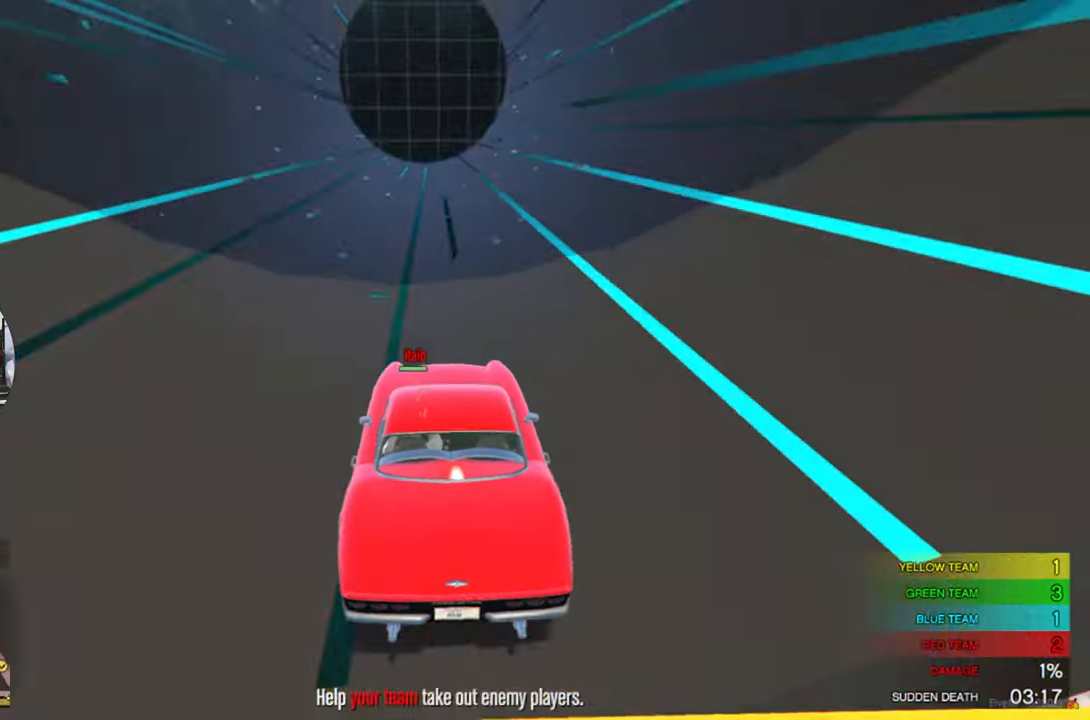
{"keys": ["w"], "mouse": [], "mouse_move": "down", "events": []}
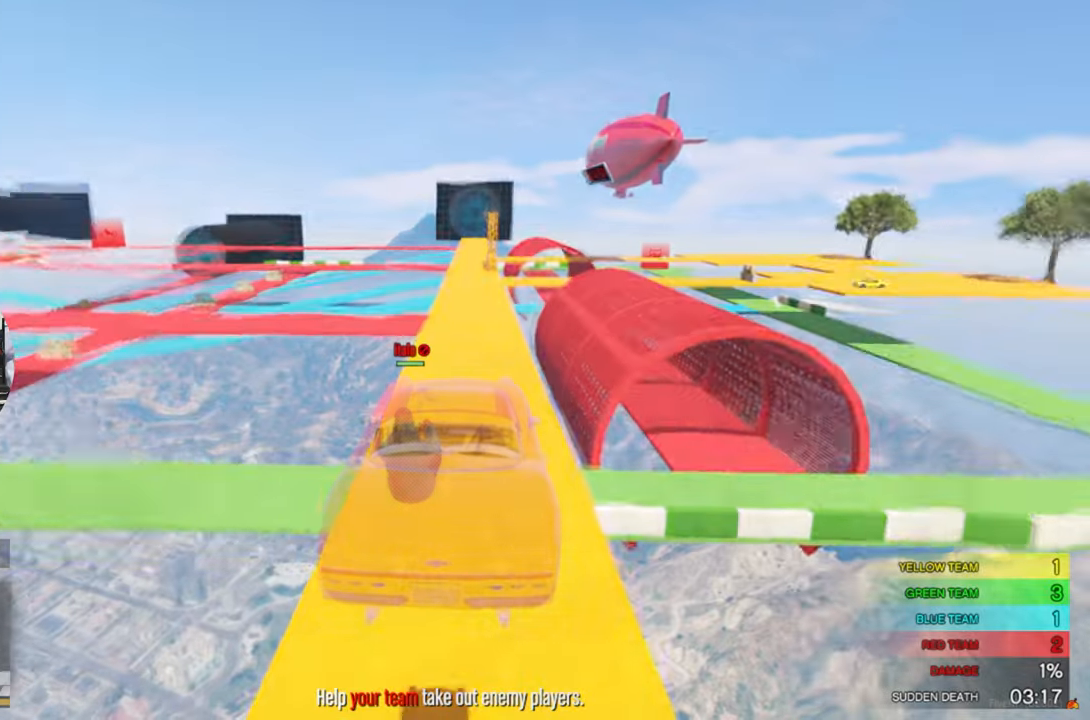
{"keys": ["w"], "mouse": [], "mouse_move": "still", "events": [[183, "d", "down"], [283, "d", "up"]]}
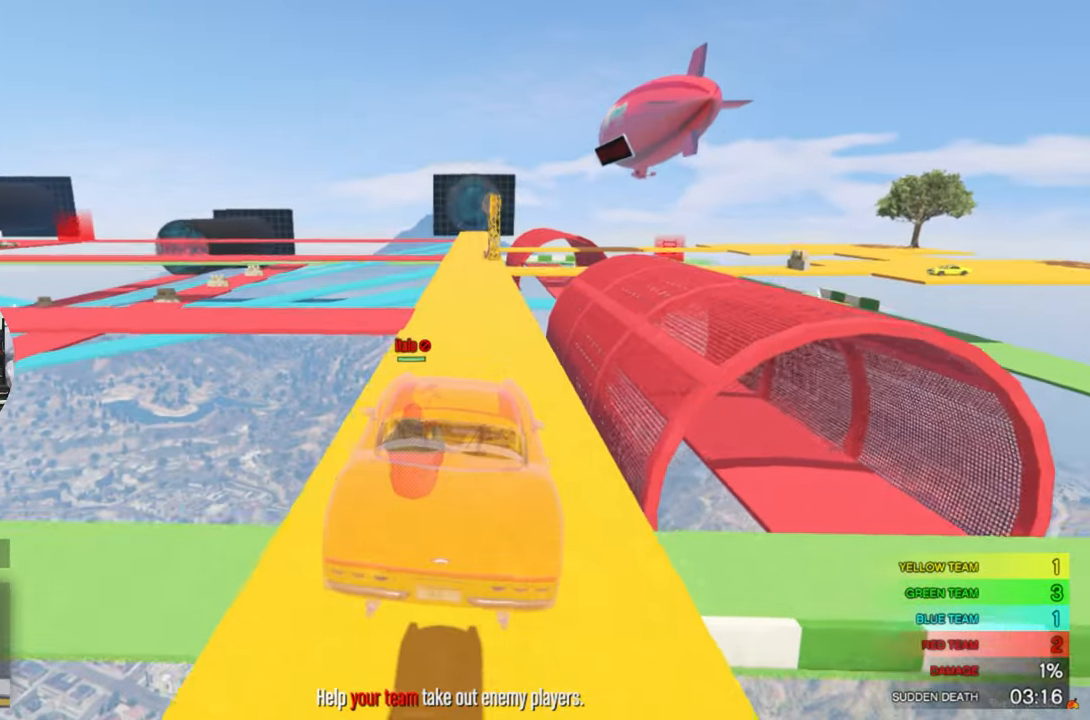
{"keys": ["w"], "mouse": [], "mouse_move": "still", "events": []}
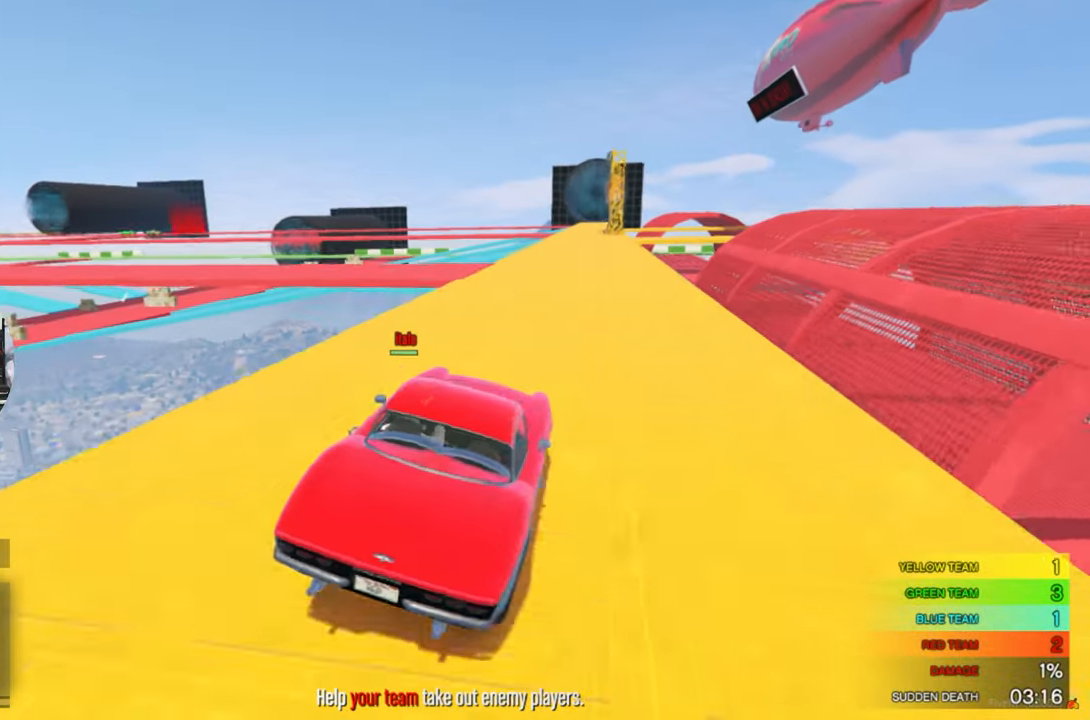
{"keys": ["w"], "mouse": [], "mouse_move": "right", "events": []}
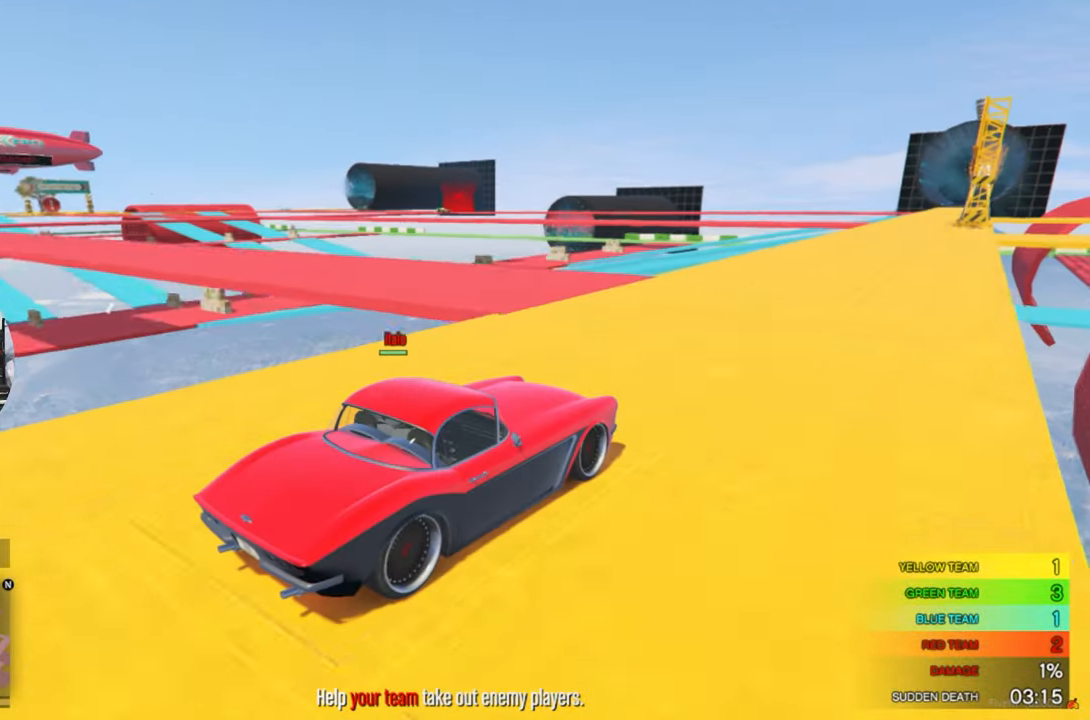
{"keys": ["d", "w"], "mouse": [], "mouse_move": "still", "events": [[50, "a", "down"], [183, "a", "up"], [416, "d", "down"]]}
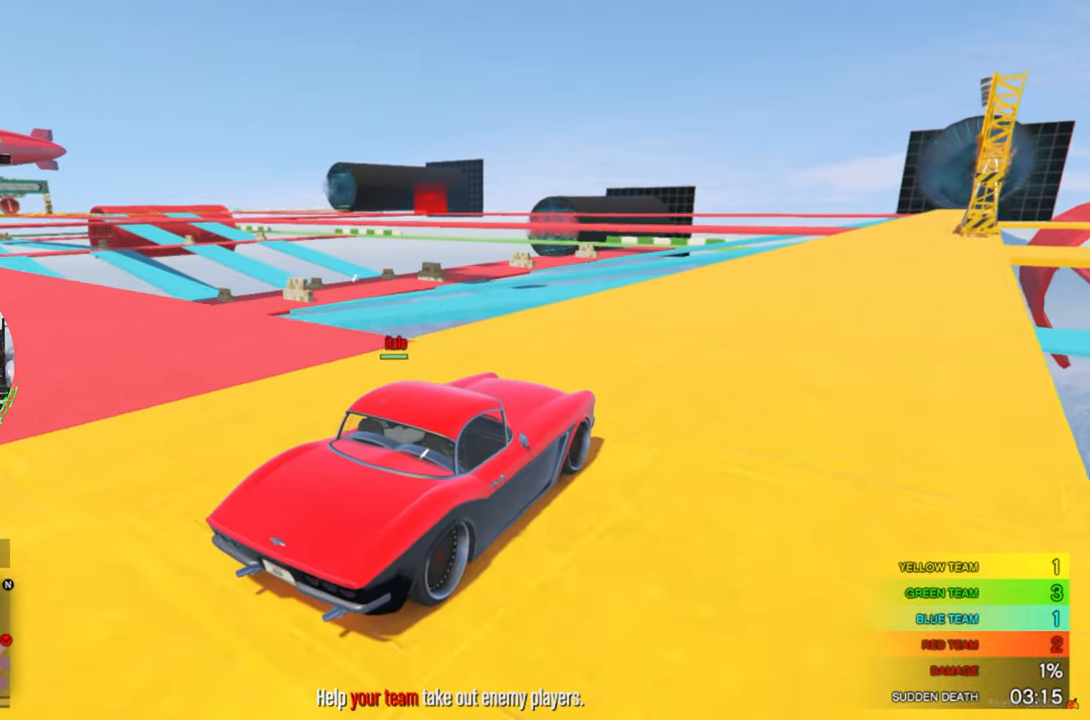
{"keys": ["w"], "mouse": [], "mouse_move": "up-right", "events": [[16, "d", "up"]]}
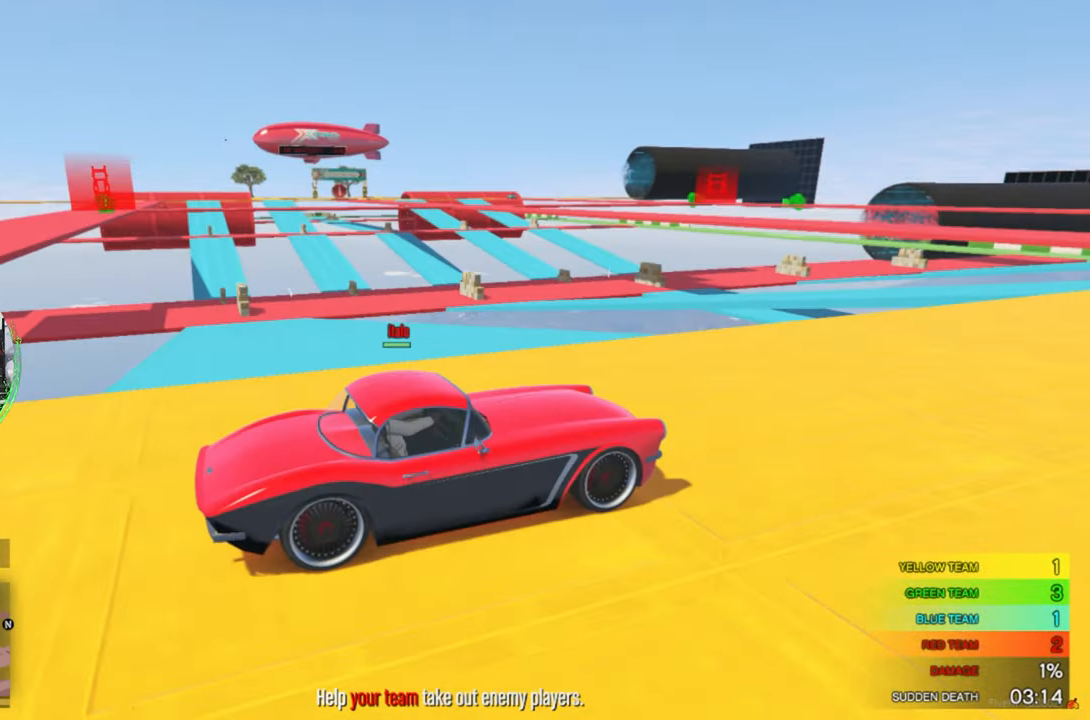
{"keys": ["w"], "mouse": [], "mouse_move": "right", "events": []}
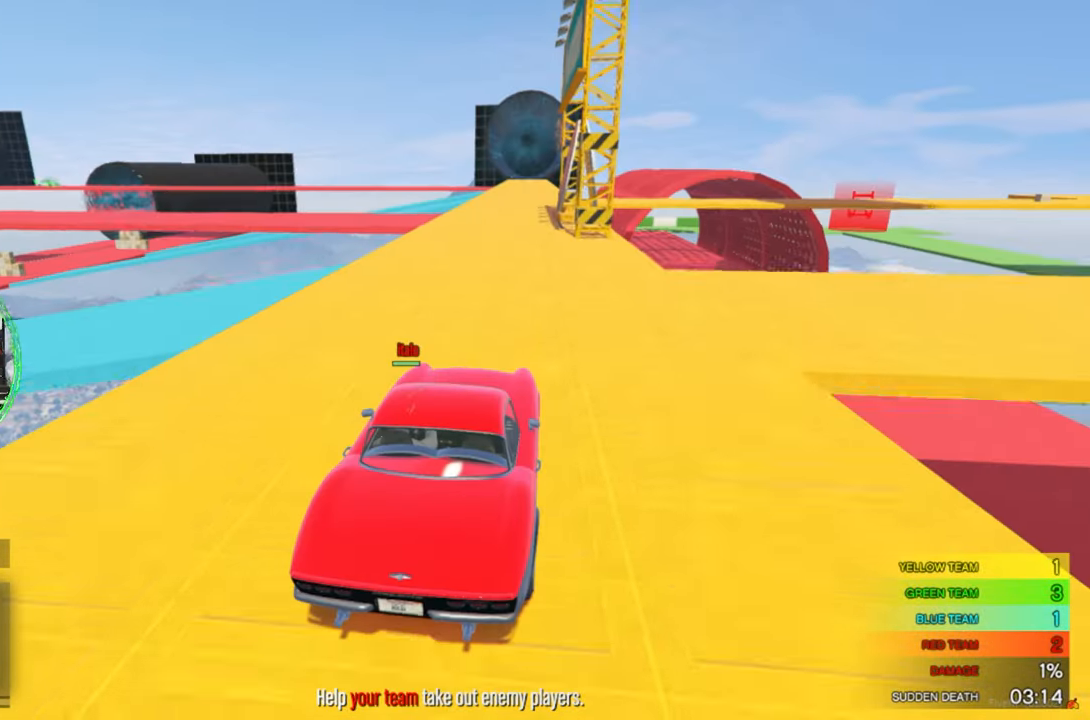
{"keys": ["w"], "mouse": [], "mouse_move": "left", "events": [[383, "a", "down"], [466, "a", "up"]]}
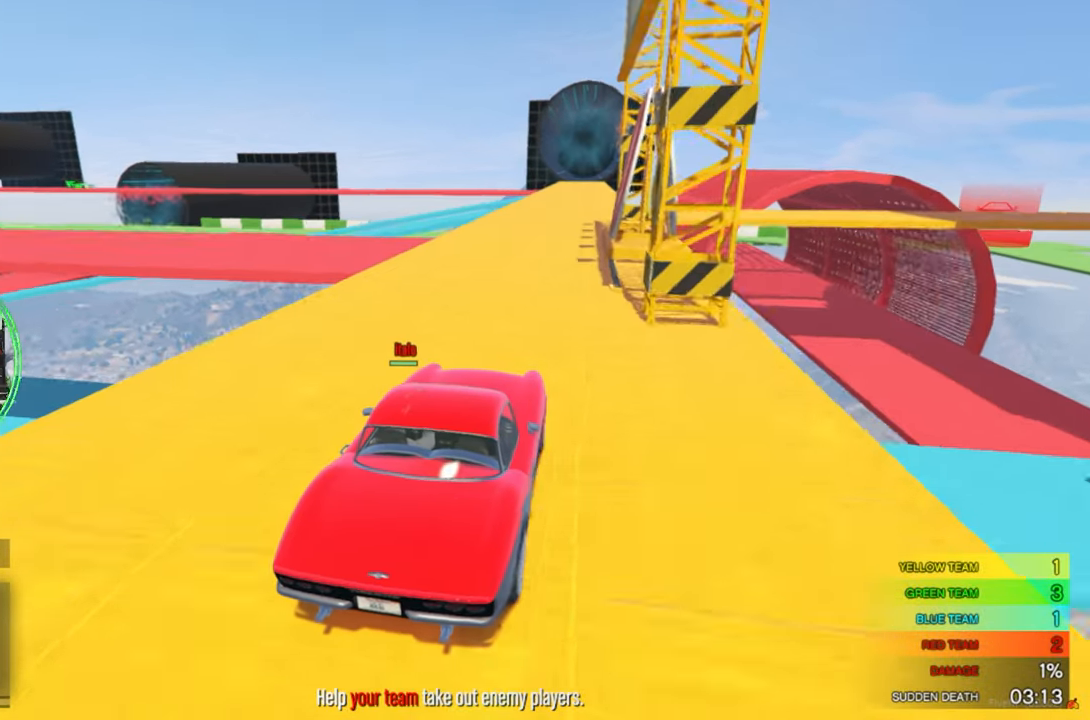
{"keys": ["d", "w"], "mouse": [], "mouse_move": "left", "events": [[16, "w", "up"], [250, "w", "down"], [483, "d", "down"]]}
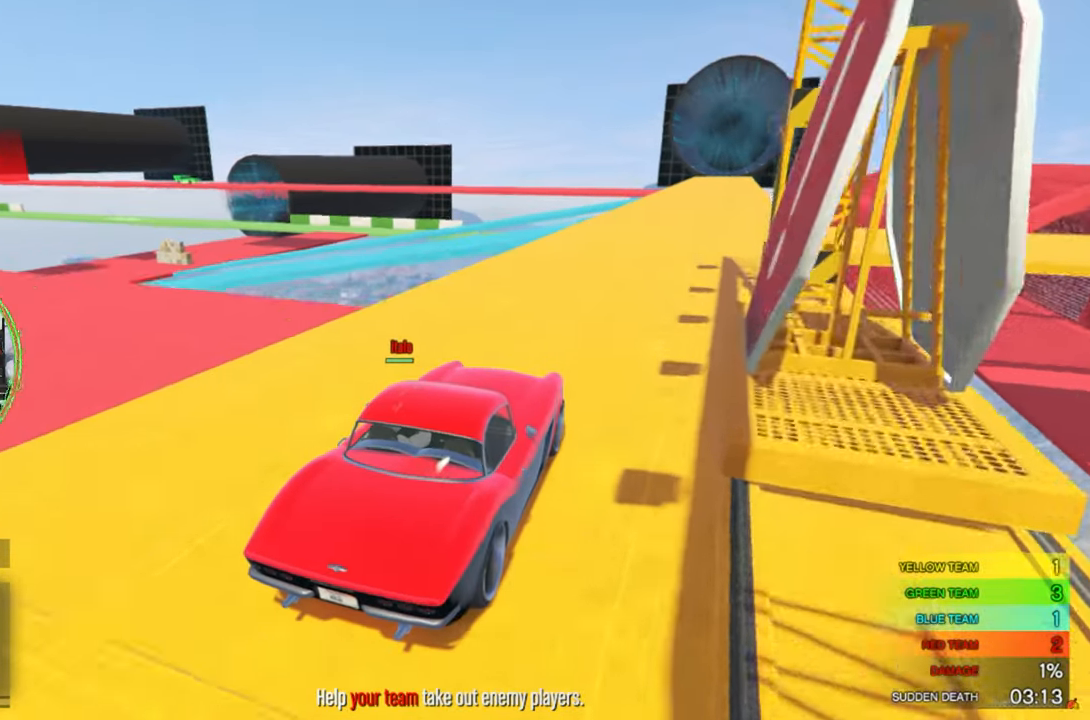
{"keys": [], "mouse": [], "mouse_move": "still", "events": [[33, "d", "up"], [466, "w", "up"]]}
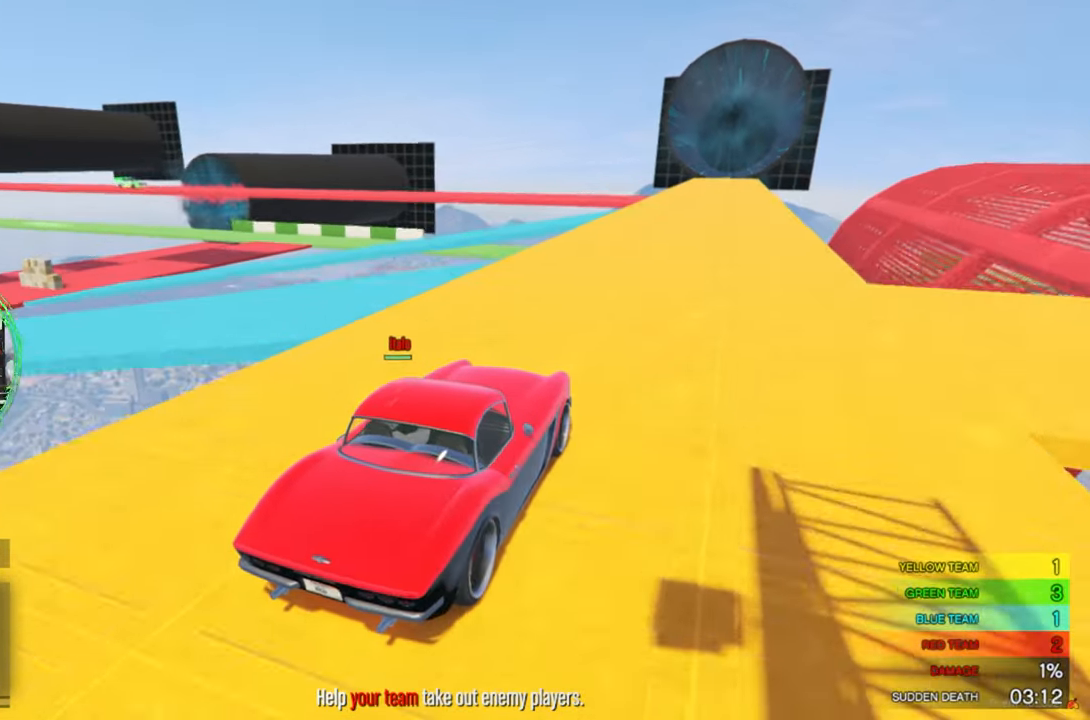
{"keys": ["s"], "mouse": [], "mouse_move": "still", "events": [[50, "s", "down"]]}
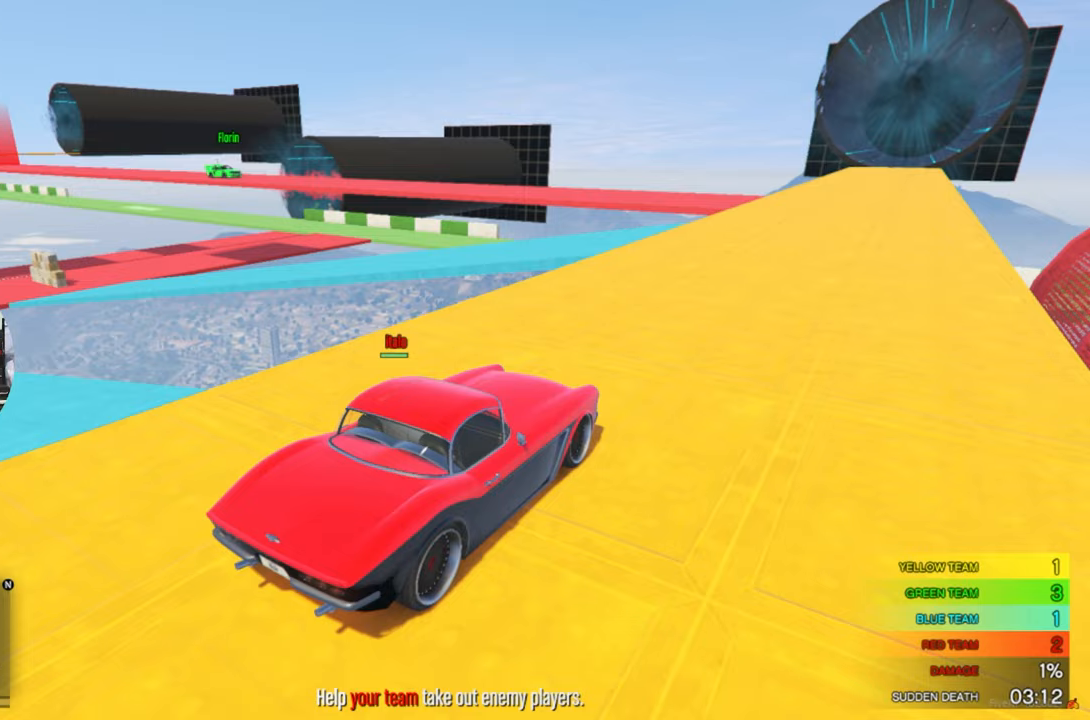
{"keys": ["s"], "mouse": [], "mouse_move": "still", "events": [[117, "s", "up"], [450, "s", "down"]]}
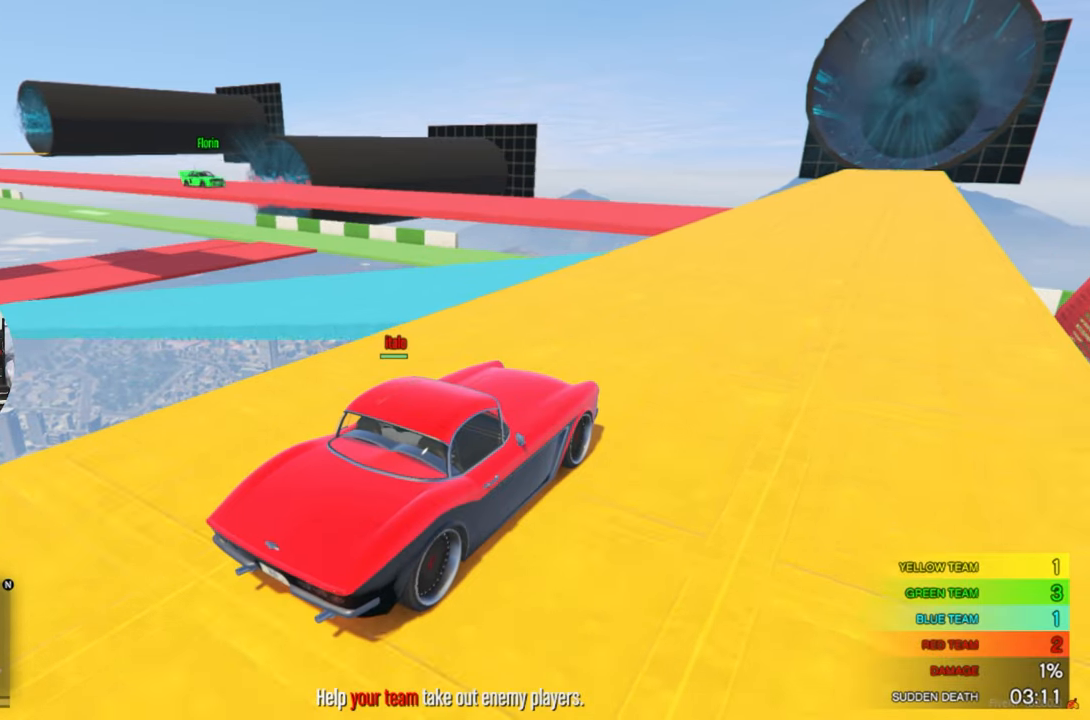
{"keys": ["w"], "mouse": [], "mouse_move": "still", "events": [[367, "s", "up"], [467, "w", "down"]]}
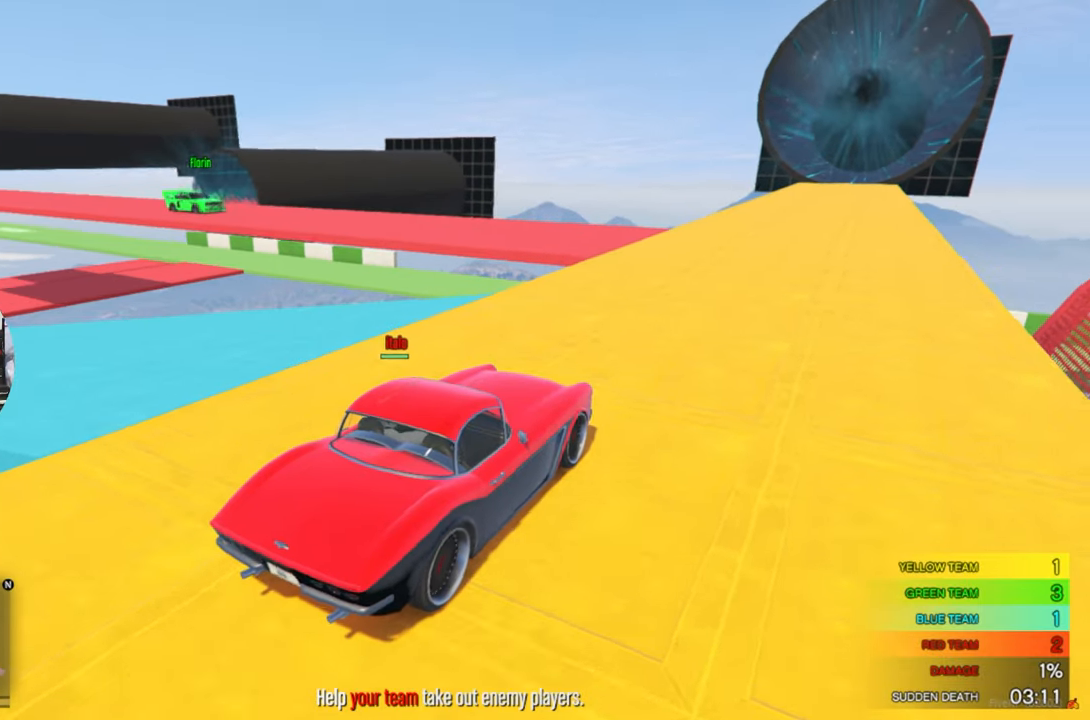
{"keys": ["x"], "mouse": [], "mouse_move": "still", "events": [[233, "w", "up"], [483, "x", "down"]]}
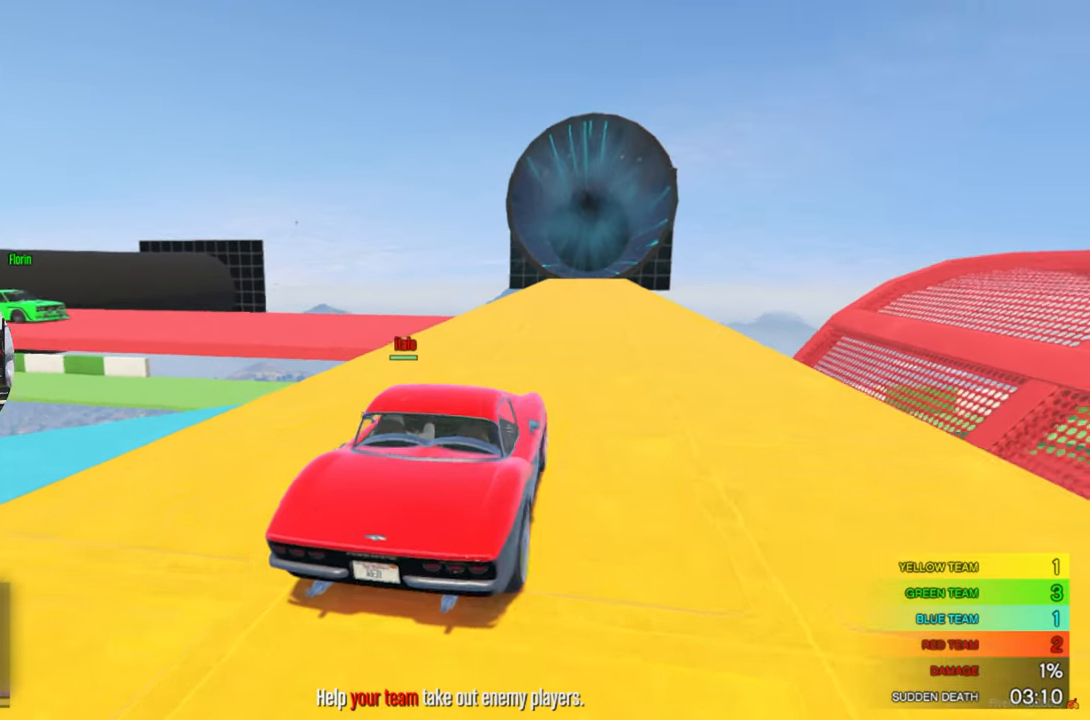
{"keys": ["w"], "mouse": [], "mouse_move": "still", "events": [[17, "a", "down"], [150, "x", "up"], [200, "w", "down"], [433, "a", "up"]]}
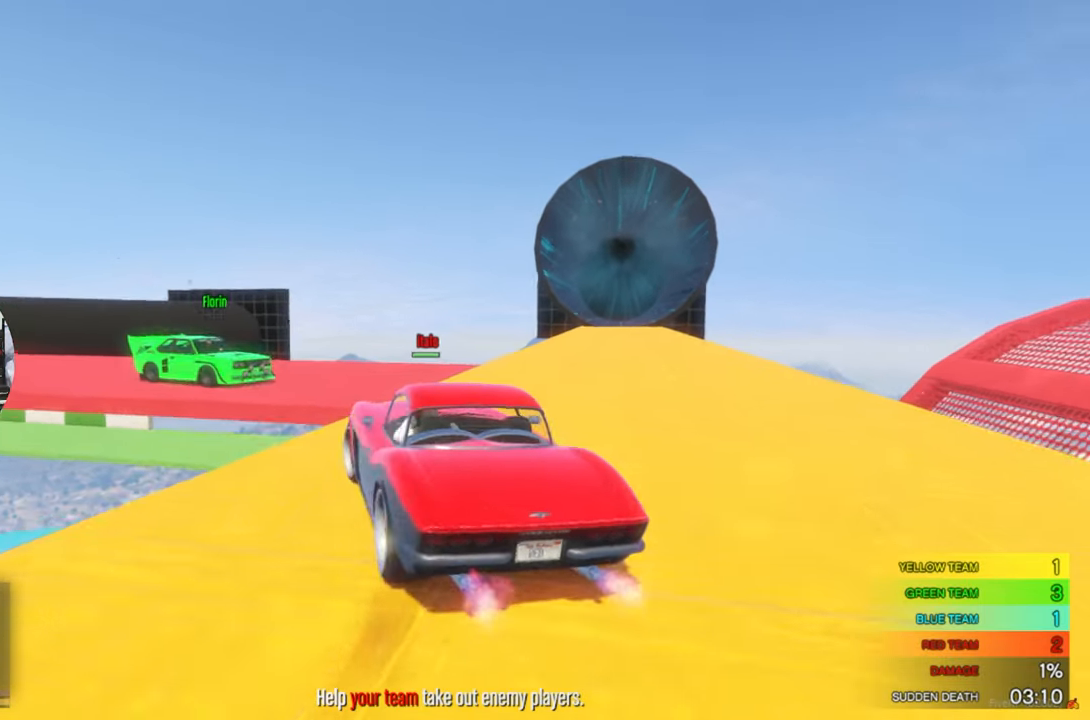
{"keys": ["w"], "mouse": [], "mouse_move": "still", "events": [[183, "d", "down"], [467, "d", "up"]]}
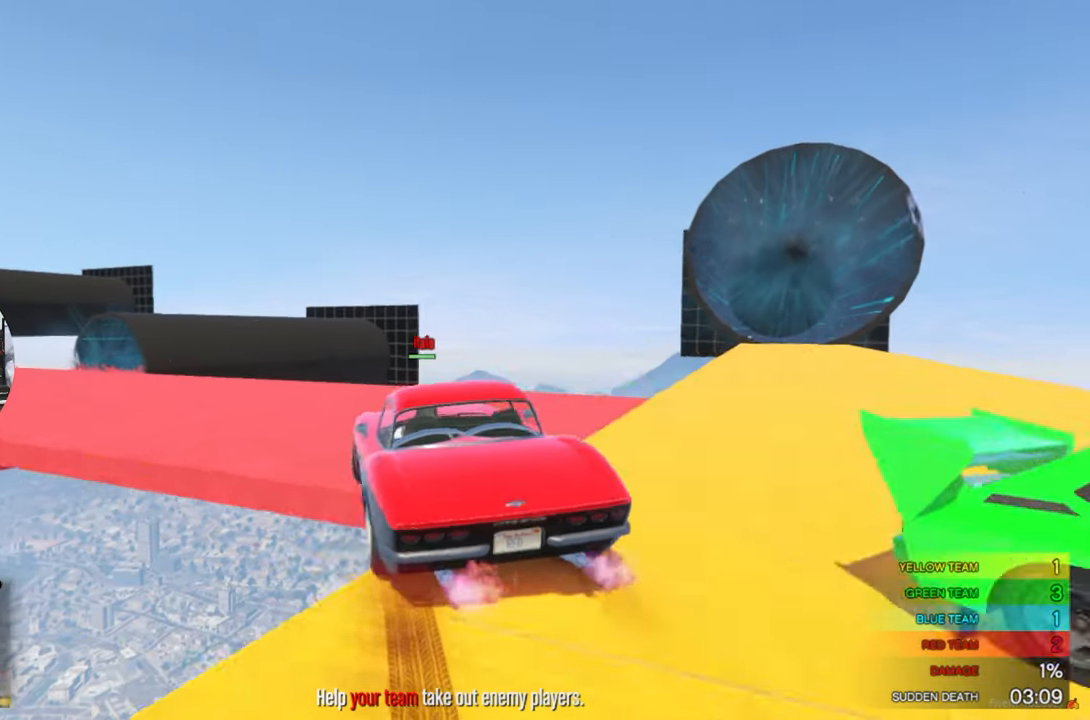
{"keys": ["a", "s"], "mouse": [], "mouse_move": "left", "events": [[50, "a", "down"], [50, "w", "up"], [433, "s", "down"]]}
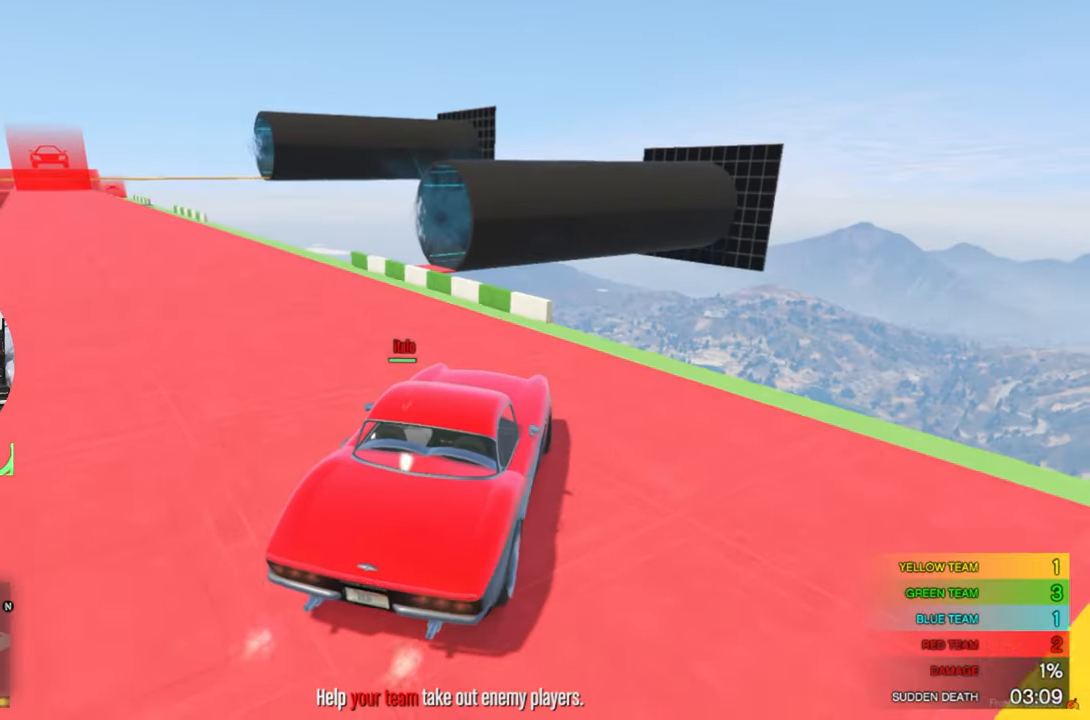
{"keys": ["w"], "mouse": [], "mouse_move": "up-right", "events": [[117, "s", "up"], [350, "w", "down"], [483, "a", "up"]]}
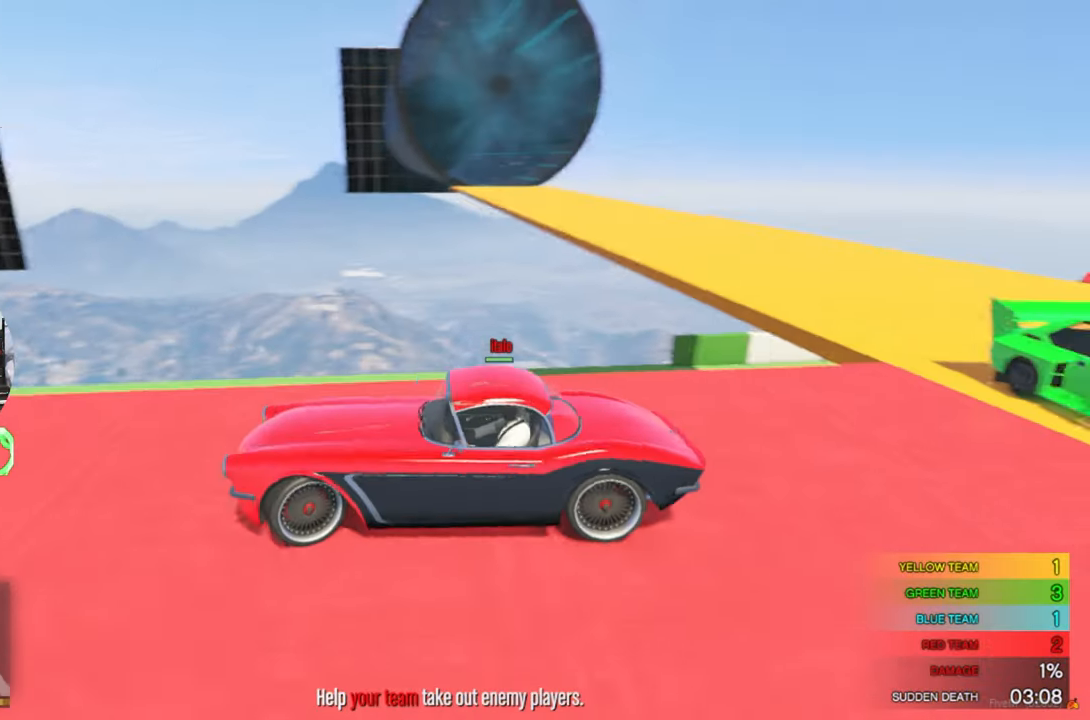
{"keys": ["w"], "mouse": [], "mouse_move": "down", "events": [[217, "d", "down"], [367, "d", "up"]]}